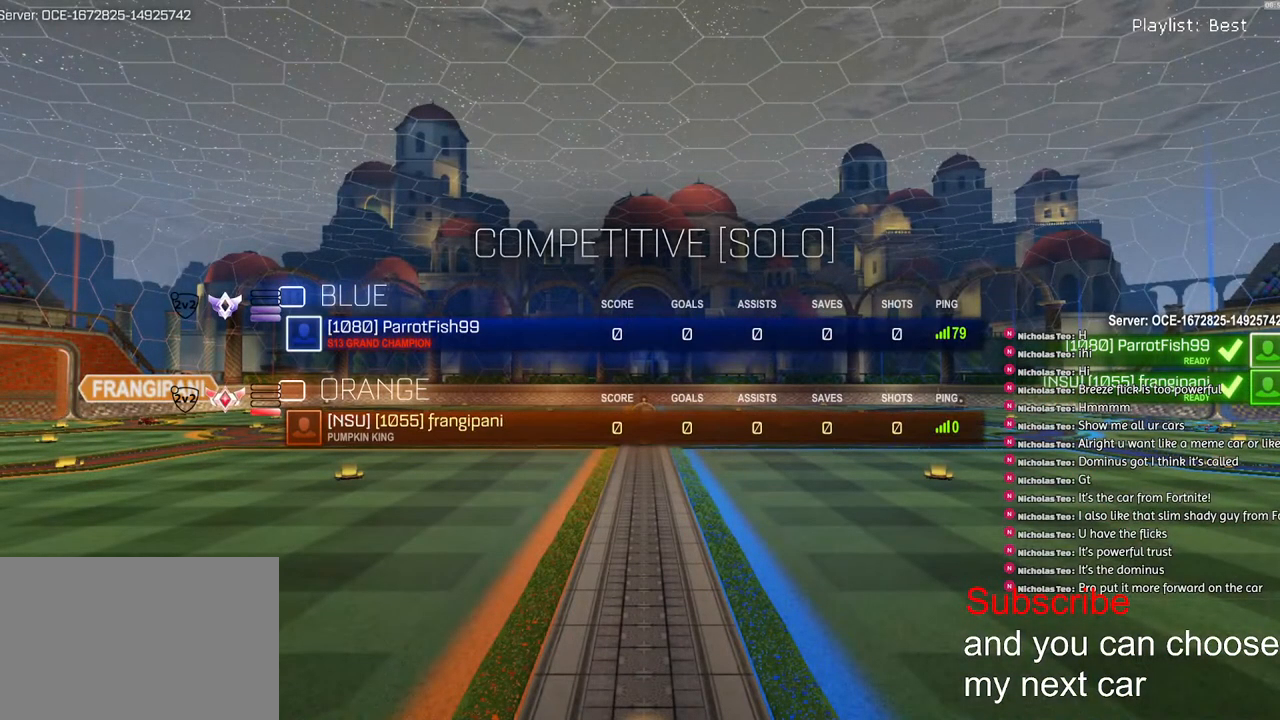
Gameplay with a controller (PlayStation layout); each line is a JSON object with the inputs held at the frame after it (dt_ms = milliseconds from this image to that frame). "events" lists button and stick changes between this image and that frame as [ms after this image, input, new state], when the widget could be followed in between.
{"dt_ms": 500, "buttons": ["SQUARE"], "left_stick": "center", "right_stick": "center", "events": []}
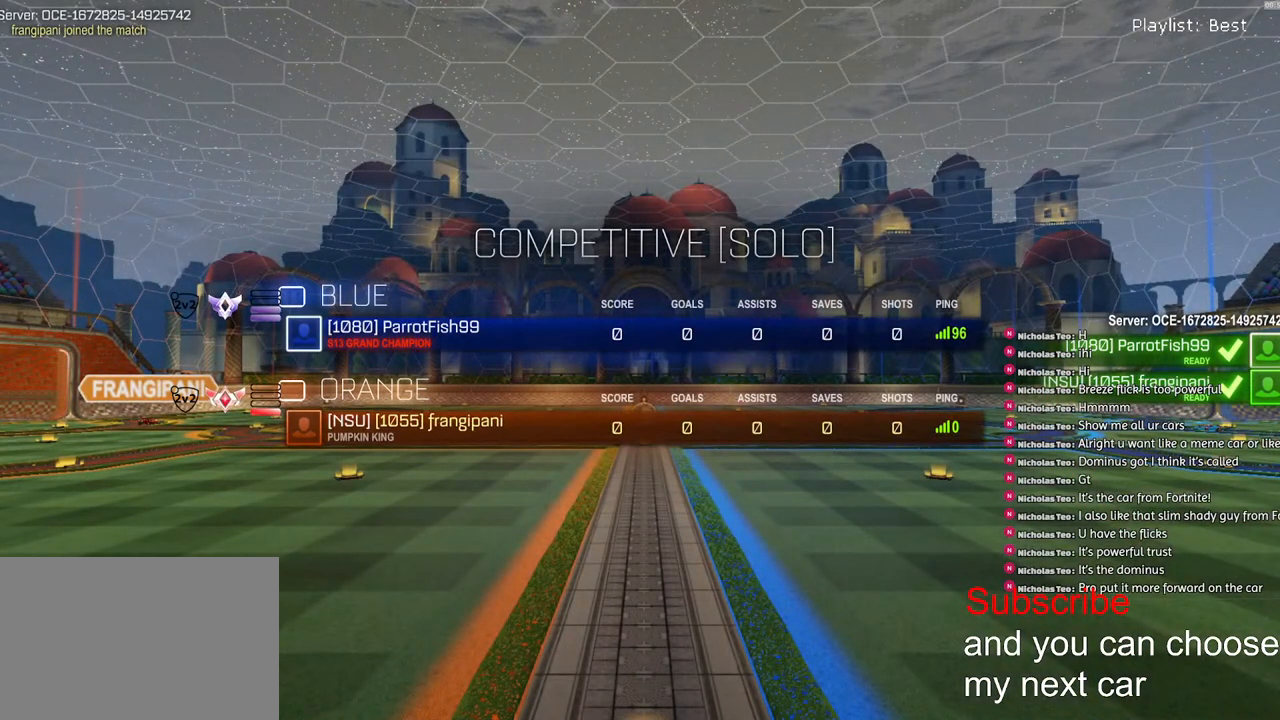
{"dt_ms": 500, "buttons": [], "left_stick": "center", "right_stick": "center", "events": [[250, "SQUARE", "up"]]}
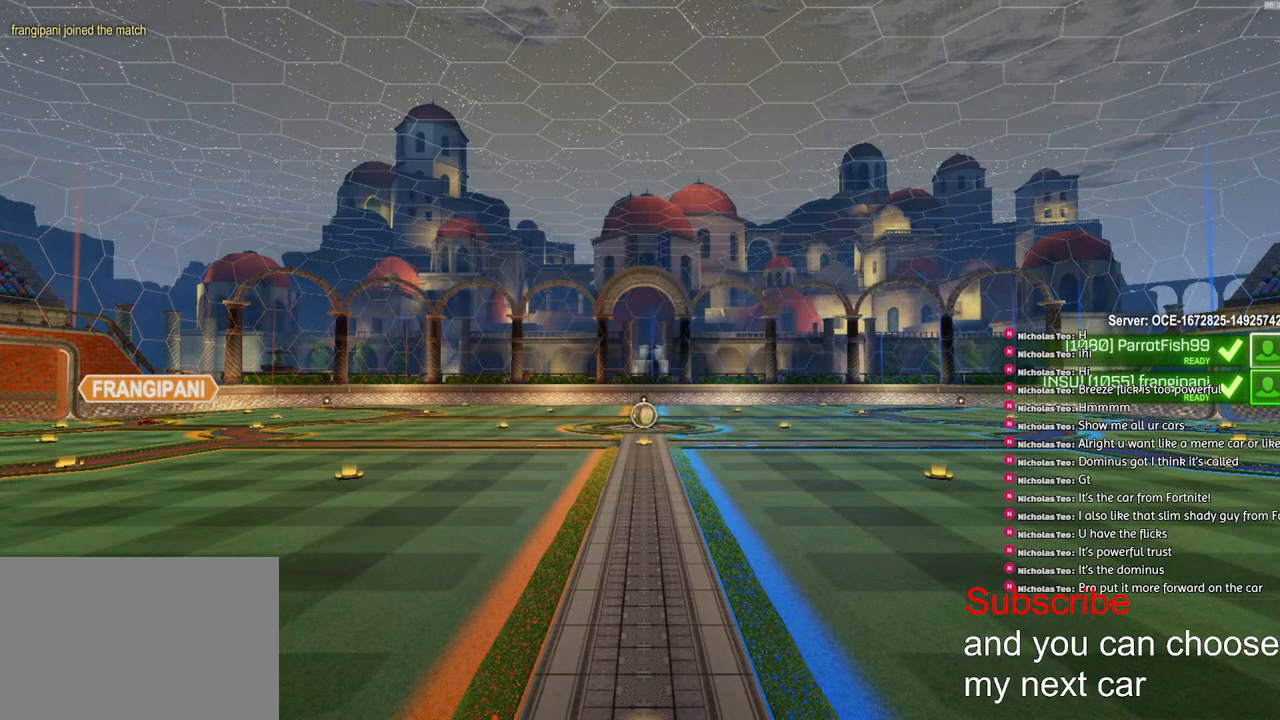
{"dt_ms": 500, "buttons": [], "left_stick": "center", "right_stick": "center", "events": []}
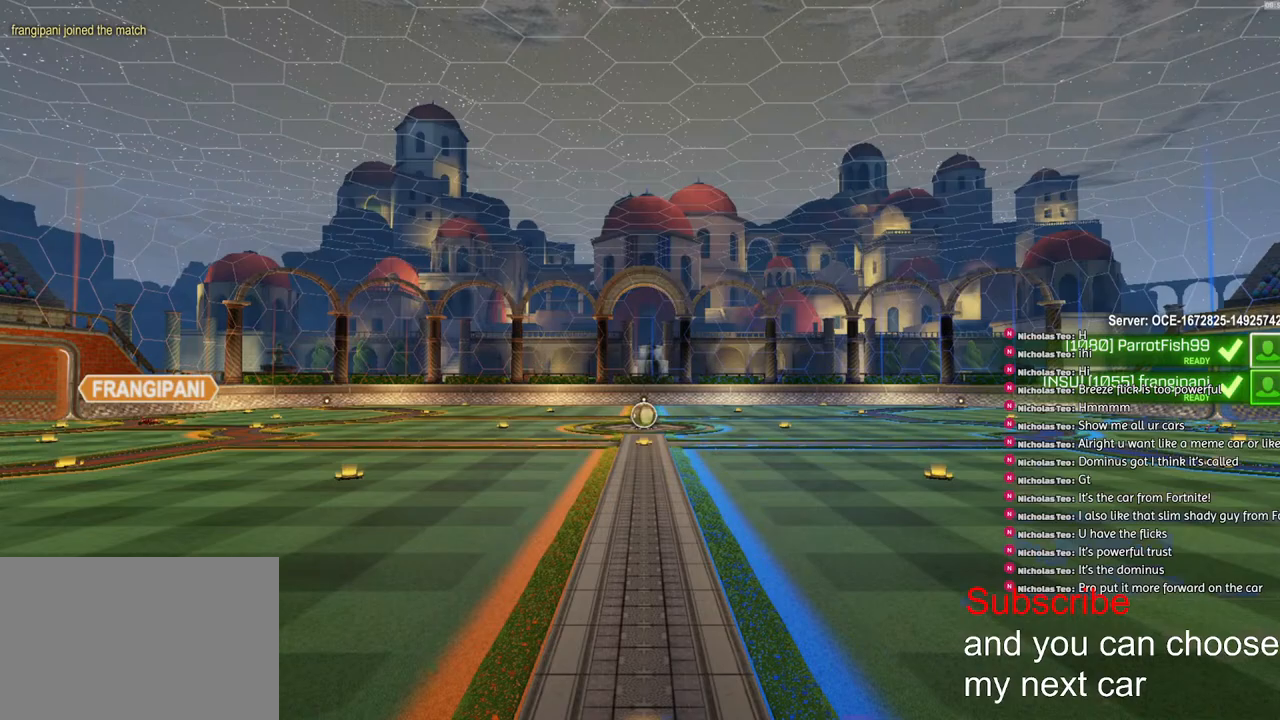
{"dt_ms": 500, "buttons": [], "left_stick": "center", "right_stick": "center", "events": [[150, "R2", "down"], [283, "R2", "up"]]}
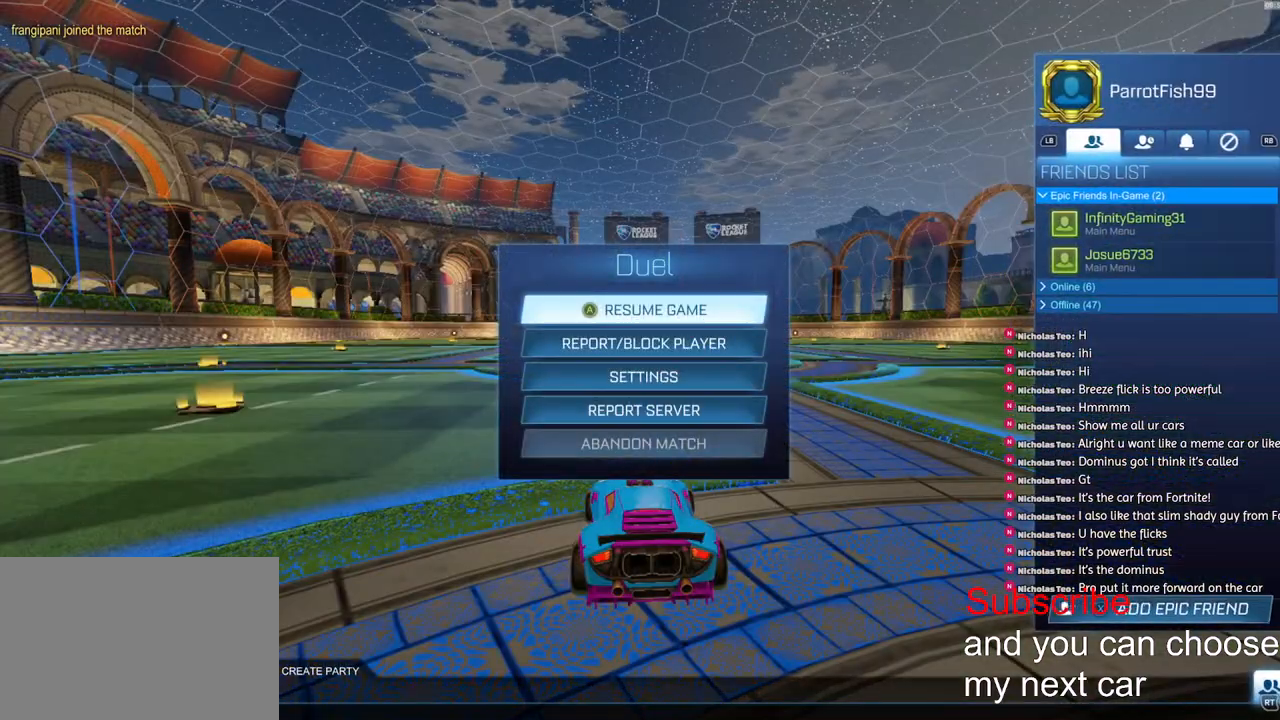
{"dt_ms": 500, "buttons": ["R1"], "left_stick": "center", "right_stick": "center", "events": [[433, "R1", "down"]]}
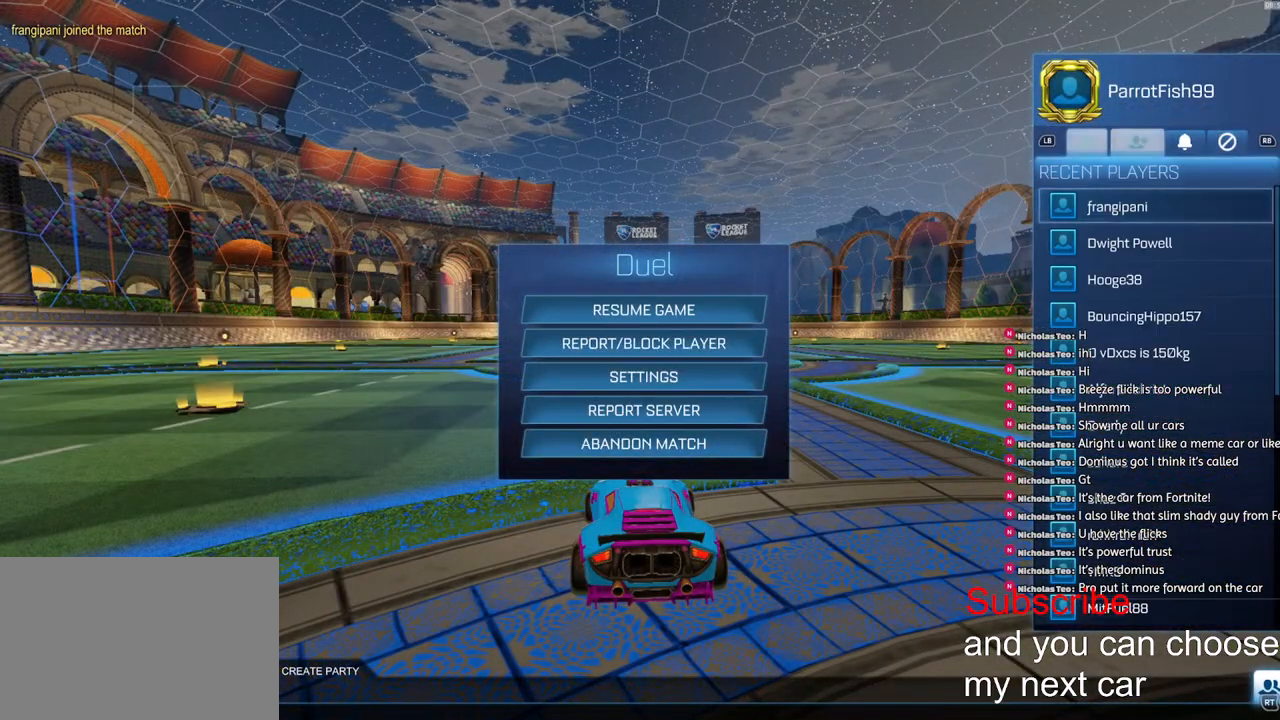
{"dt_ms": 500, "buttons": ["L1"], "left_stick": "center", "right_stick": "center", "events": [[33, "R1", "up"], [450, "L1", "down"]]}
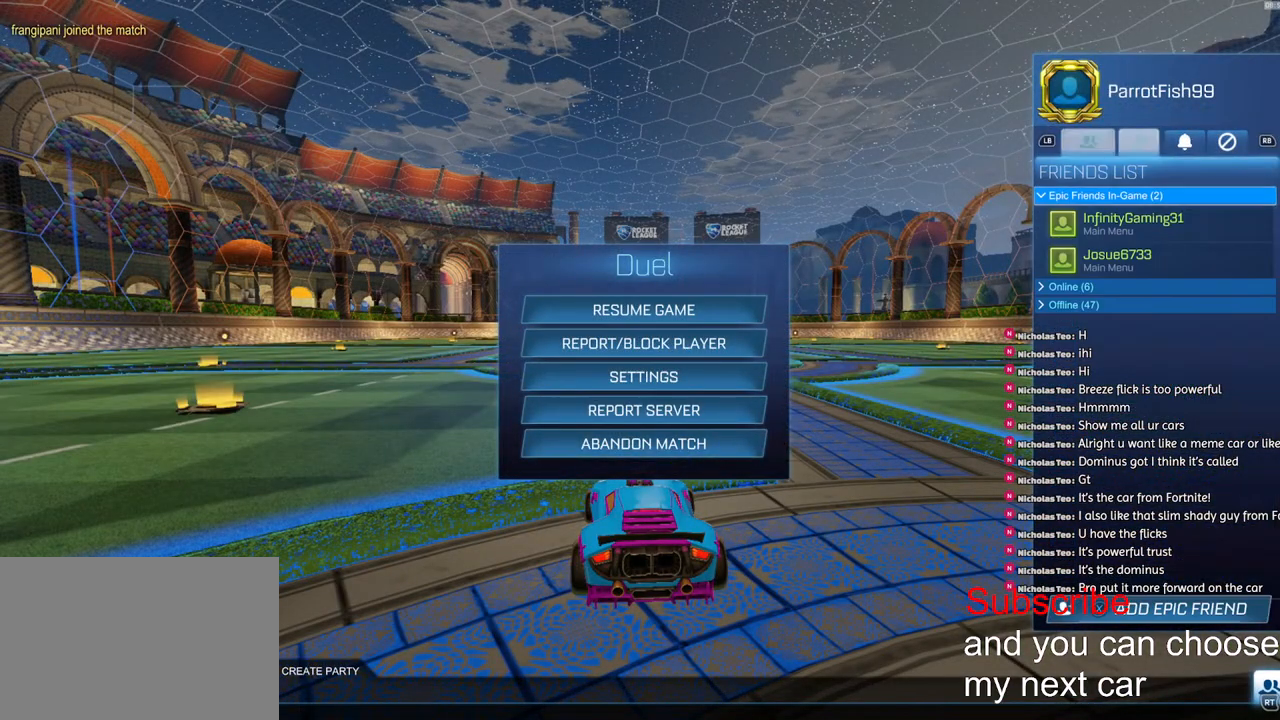
{"dt_ms": 500, "buttons": ["SQUARE", "R1"], "left_stick": "down-left", "right_stick": "center", "events": [[50, "L1", "up"], [100, "CIRCLE", "down"], [150, "CIRCLE", "up"], [217, "CIRCLE", "down"], [300, "CIRCLE", "up"], [400, "SQUARE", "down"], [400, "left_stick", "down-left"], [500, "R1", "down"]]}
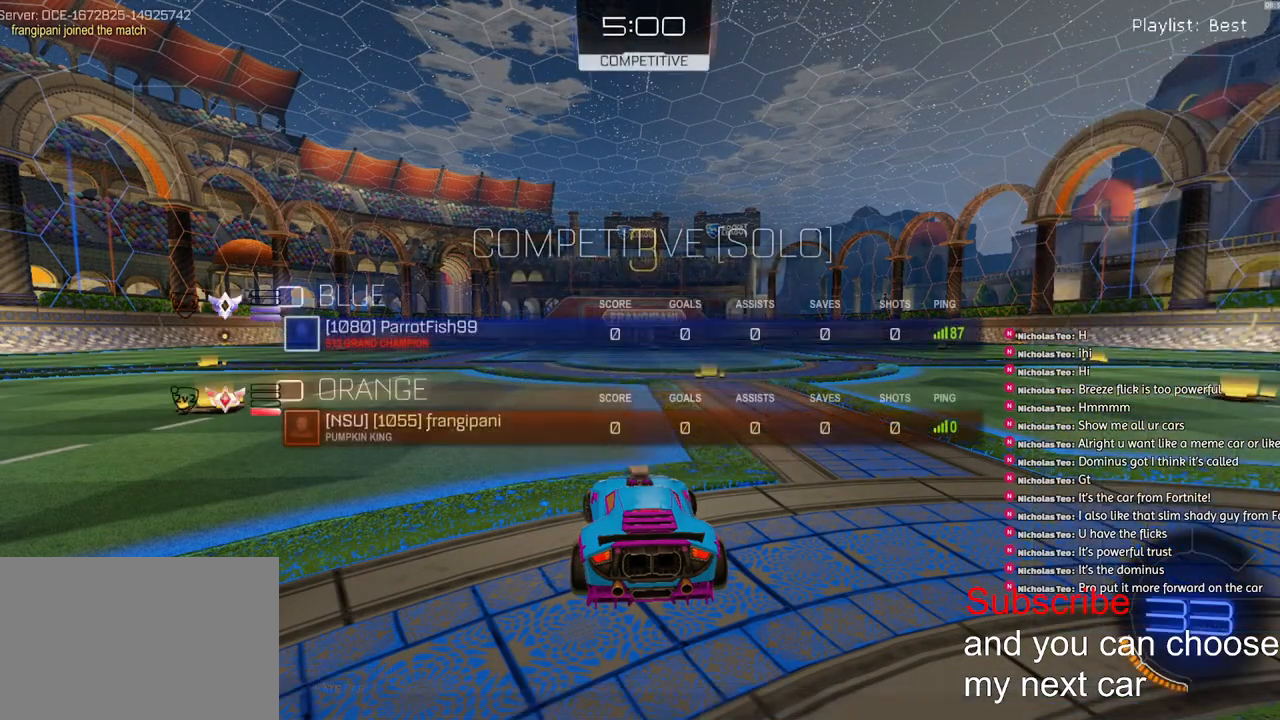
{"dt_ms": 500, "buttons": ["SQUARE", "R1", "R2"], "left_stick": "center", "right_stick": "center", "events": [[33, "left_stick", "right"], [50, "SQUARE", "up"], [83, "R2", "down"], [200, "left_stick", "center"], [200, "right_stick", "up-right"], [250, "right_stick", "center"], [367, "SQUARE", "down"]]}
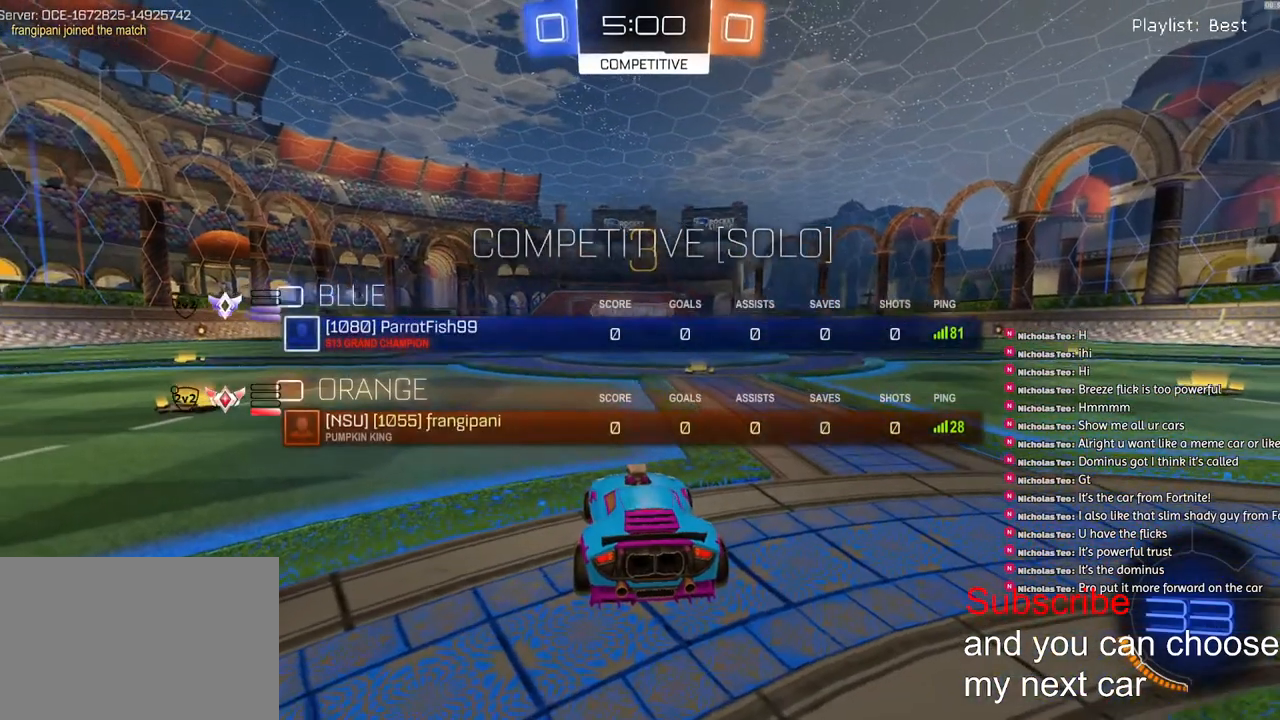
{"dt_ms": 500, "buttons": ["SQUARE", "R1", "R2"], "left_stick": "center", "right_stick": "center", "events": []}
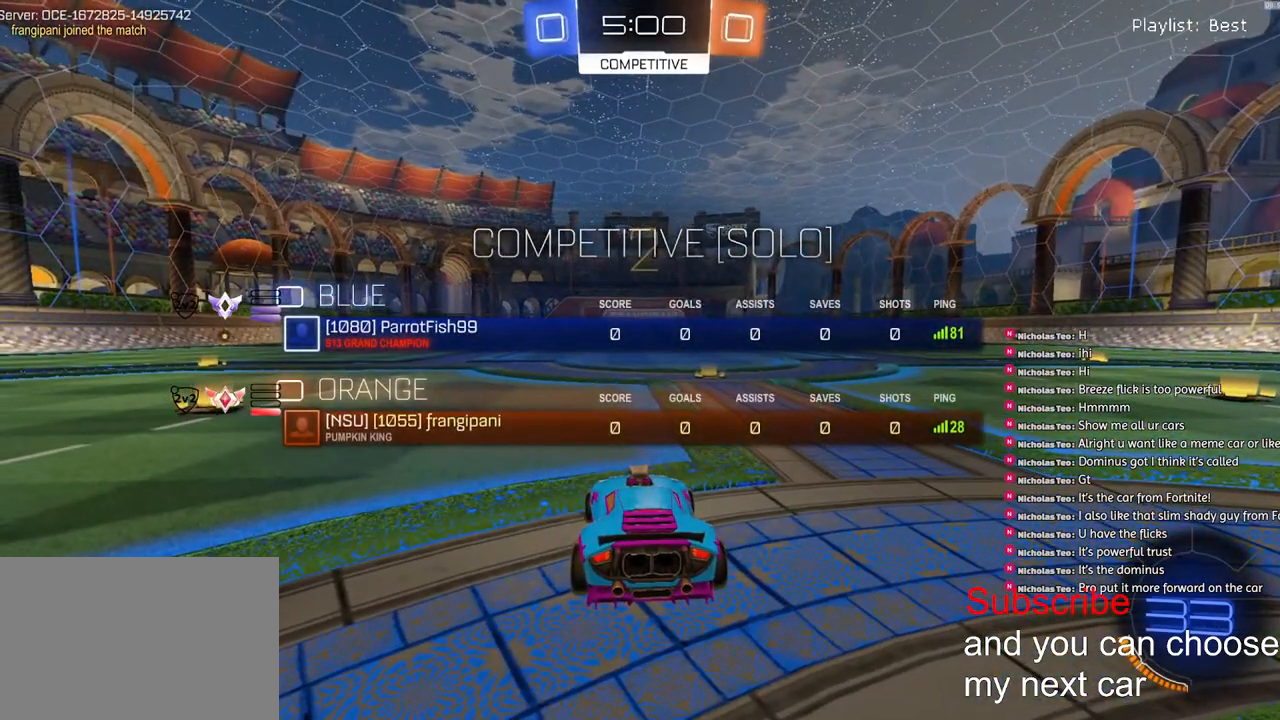
{"dt_ms": 500, "buttons": ["R1", "R2"], "left_stick": "center", "right_stick": "center", "events": [[450, "SQUARE", "up"]]}
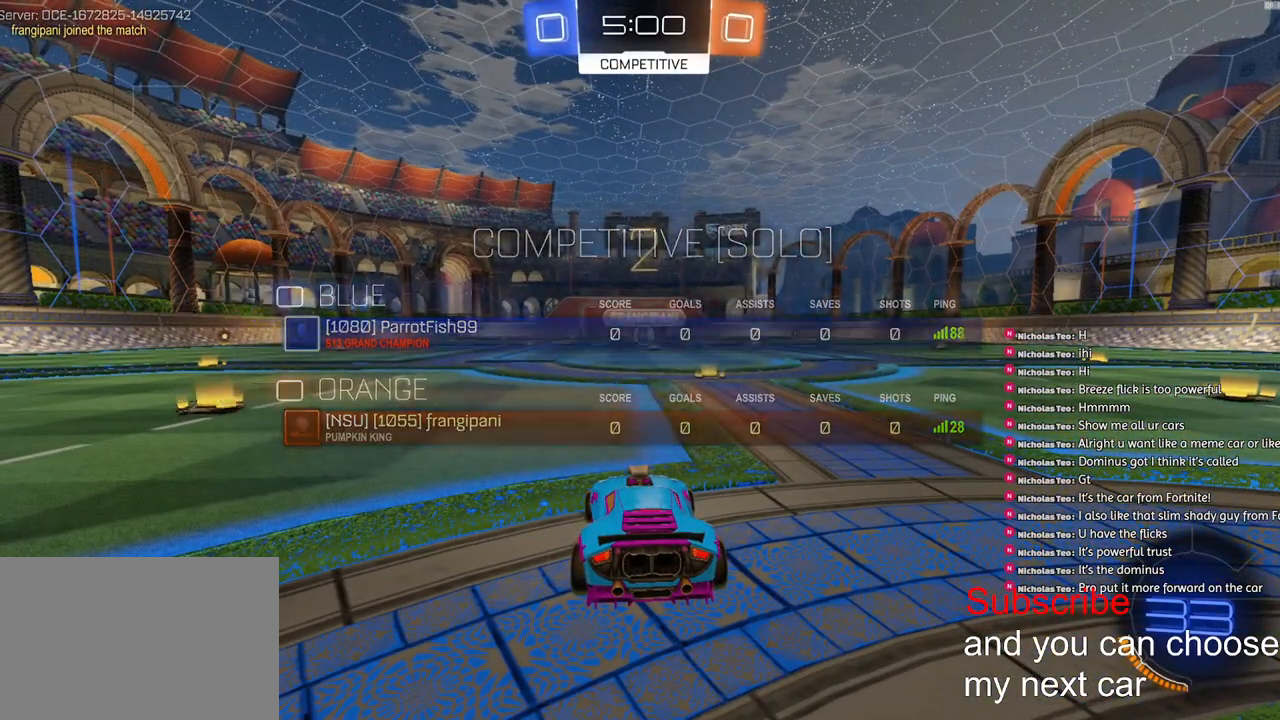
{"dt_ms": 500, "buttons": ["R1", "R2"], "left_stick": "center", "right_stick": "center", "events": []}
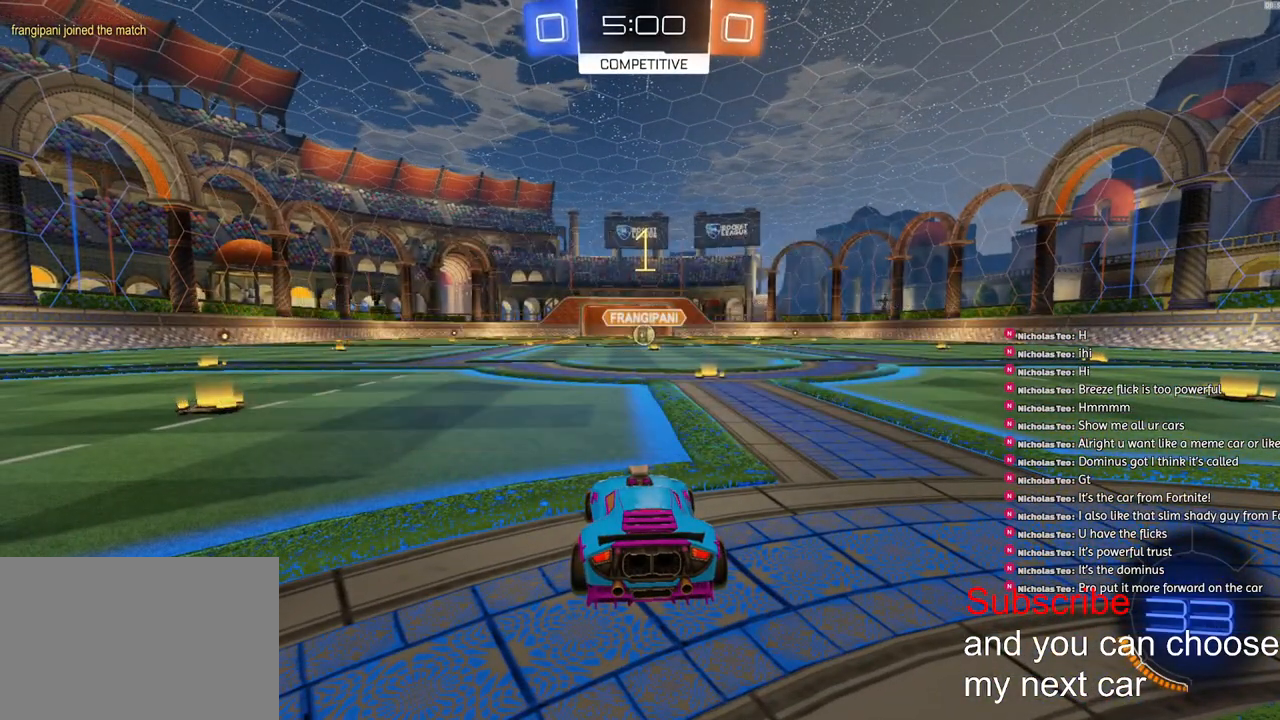
{"dt_ms": 500, "buttons": ["R1", "R2"], "left_stick": "center", "right_stick": "center", "events": []}
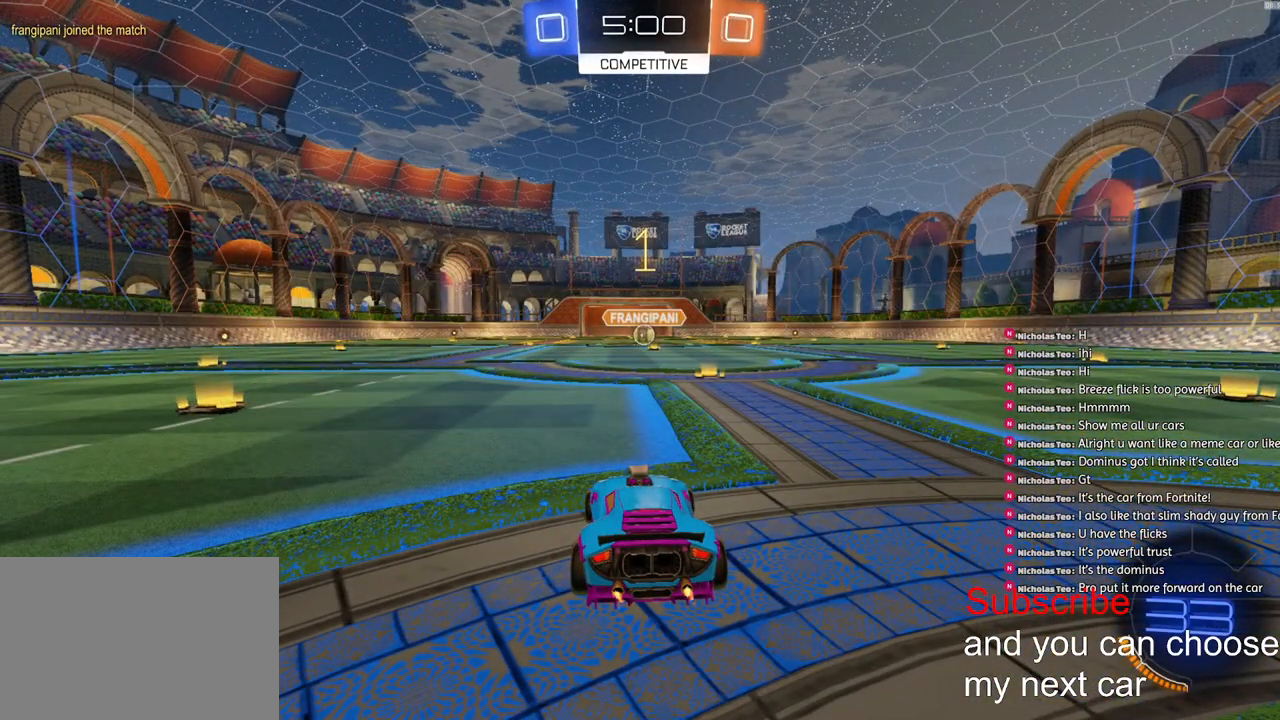
{"dt_ms": 500, "buttons": ["R1", "R2"], "left_stick": "center", "right_stick": "center", "events": [[117, "left_stick", "right"], [267, "left_stick", "center"]]}
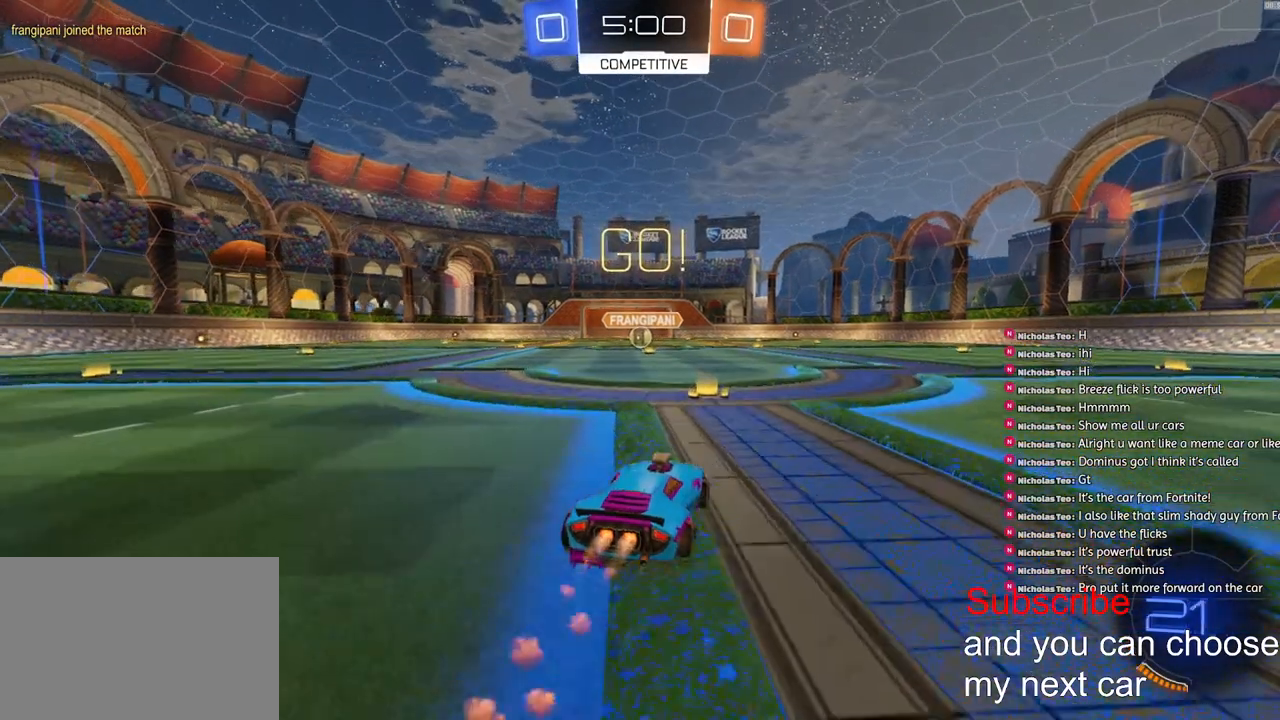
{"dt_ms": 500, "buttons": ["L1", "R2"], "left_stick": "down-left", "right_stick": "center", "events": [[50, "CROSS", "down"], [133, "CROSS", "up"], [133, "L1", "down"], [133, "left_stick", "up-left"], [150, "CROSS", "down"], [217, "left_stick", "down-left"], [333, "left_stick", "down"], [433, "left_stick", "down-left"], [467, "CROSS", "up"], [483, "R1", "up"]]}
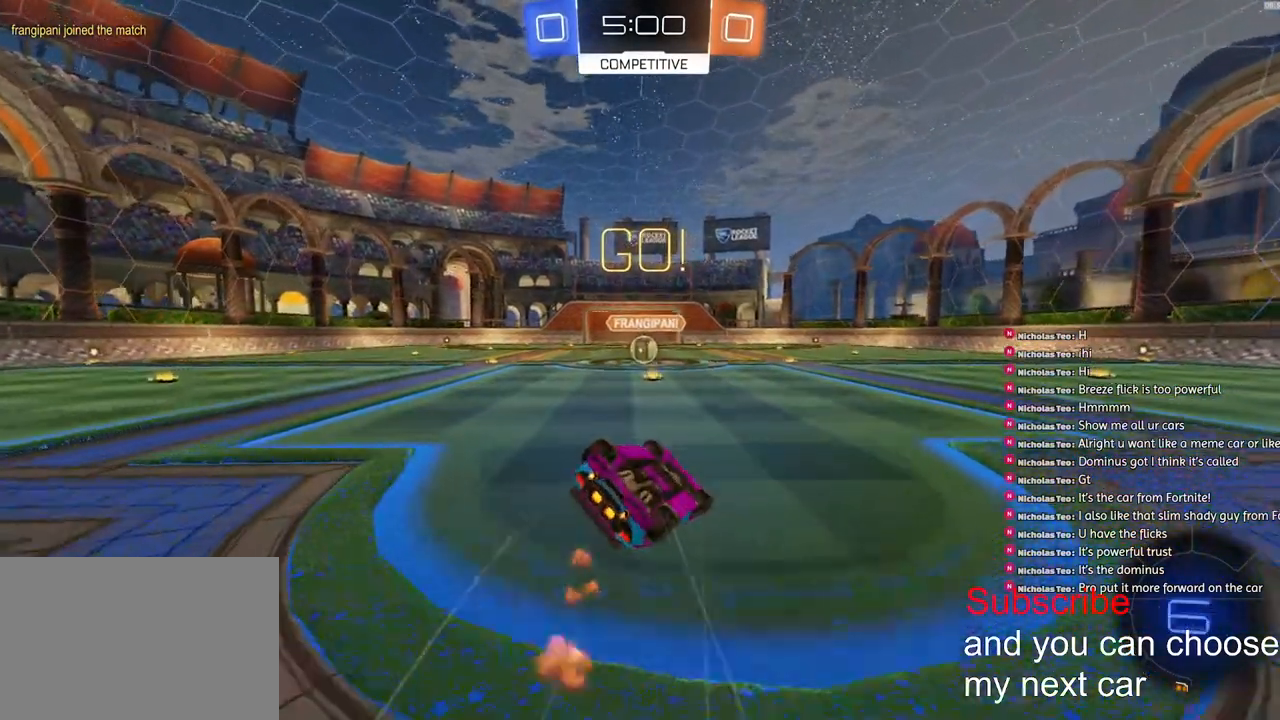
{"dt_ms": 500, "buttons": ["L1", "R1", "R2"], "left_stick": "down-left", "right_stick": "center", "events": [[17, "R2", "up"], [150, "R2", "down"], [333, "R1", "down"]]}
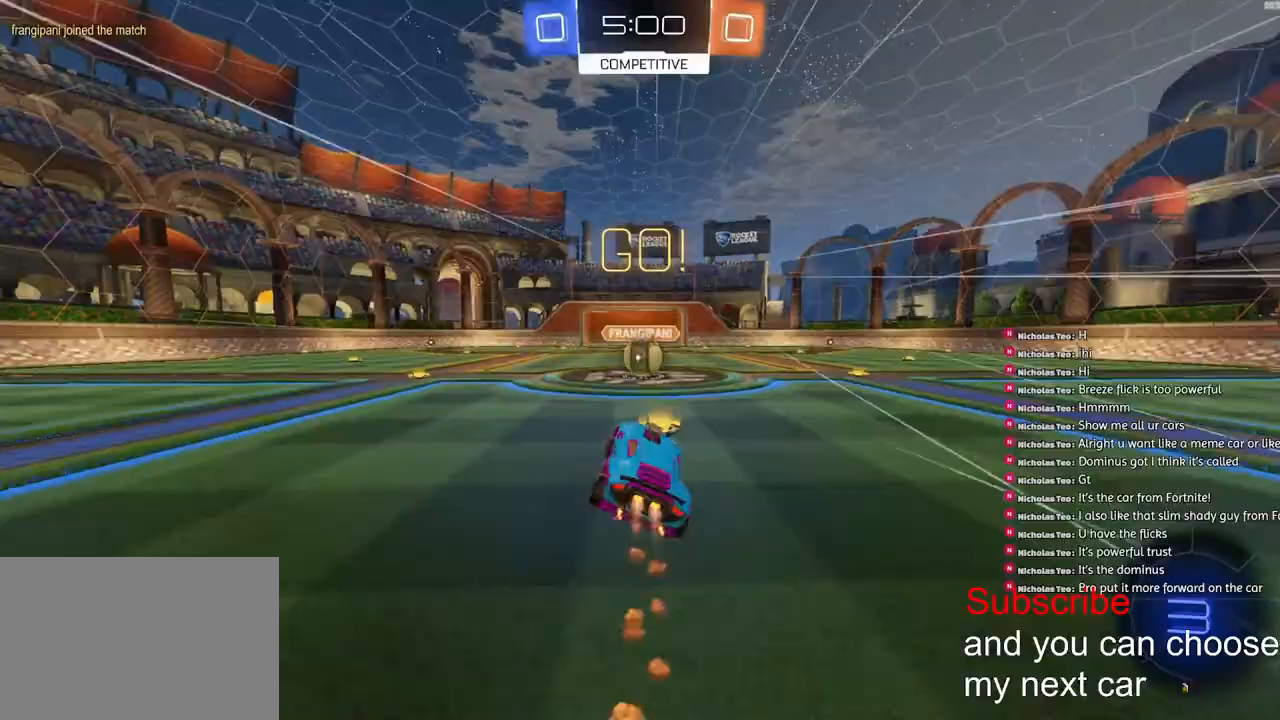
{"dt_ms": 500, "buttons": ["L1", "R2"], "left_stick": "up-left", "right_stick": "center", "events": [[17, "L1", "up"], [17, "R1", "up"], [33, "left_stick", "center"], [383, "CROSS", "down"], [467, "L1", "down"], [467, "left_stick", "up-left"], [483, "CROSS", "up"]]}
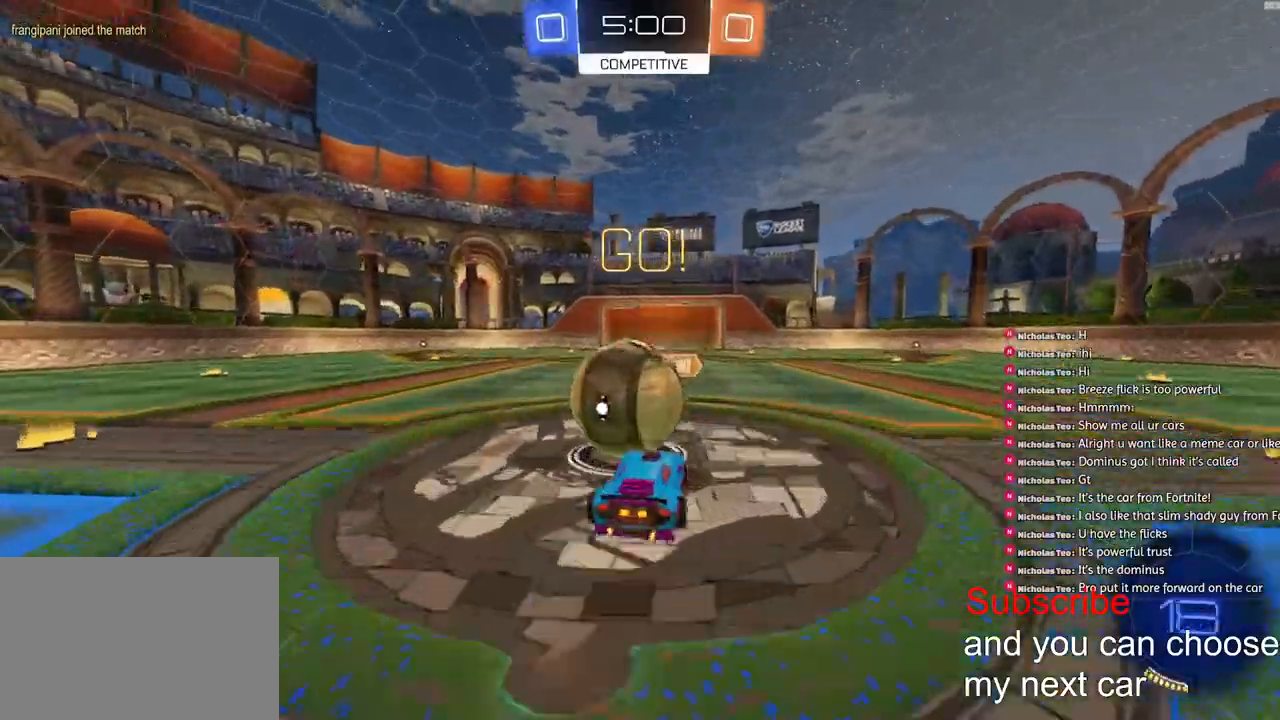
{"dt_ms": 500, "buttons": ["L1", "R2"], "left_stick": "left", "right_stick": "center", "events": [[50, "CROSS", "down"], [100, "left_stick", "down-left"], [150, "L3", "down"], [283, "L3", "up"], [400, "left_stick", "left"], [483, "CROSS", "up"]]}
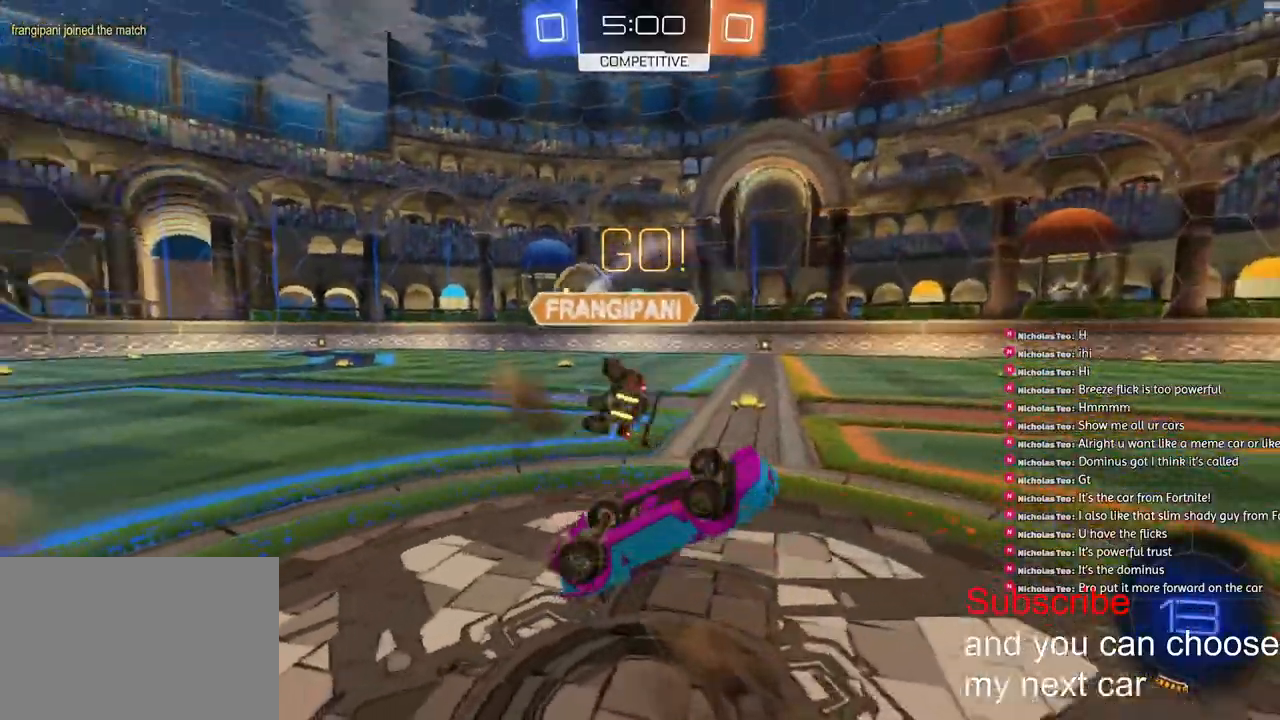
{"dt_ms": 500, "buttons": ["SQUARE", "R2"], "left_stick": "center", "right_stick": "center", "events": [[133, "SQUARE", "down"], [200, "L1", "up"], [383, "left_stick", "up"], [500, "left_stick", "center"]]}
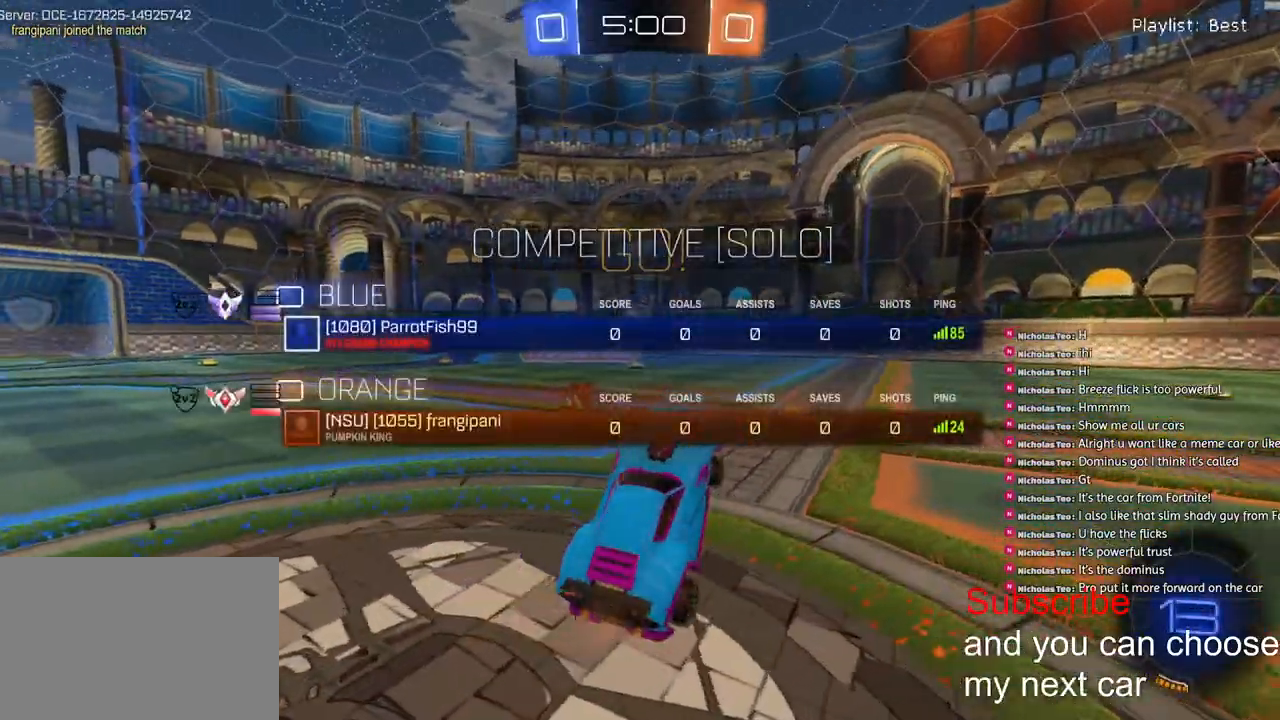
{"dt_ms": 500, "buttons": ["R1", "R2"], "left_stick": "center", "right_stick": "center", "events": [[67, "SQUARE", "up"], [267, "R1", "down"]]}
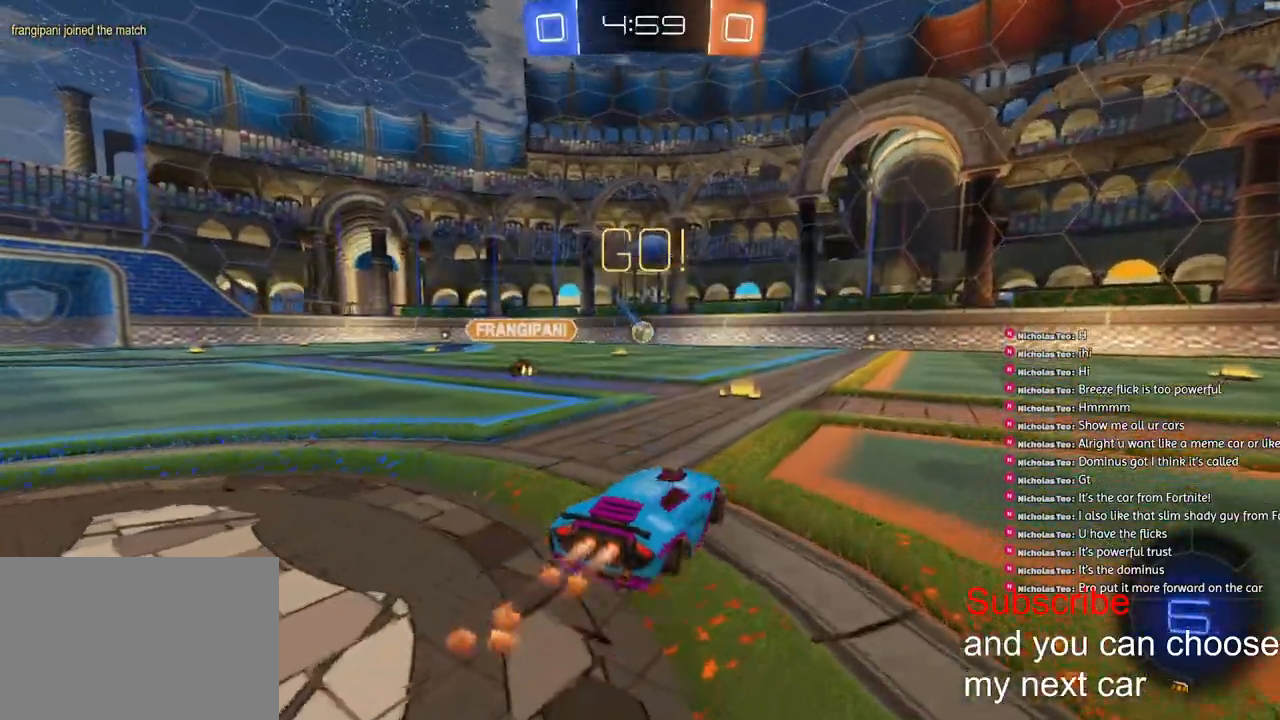
{"dt_ms": 500, "buttons": ["R2"], "left_stick": "left", "right_stick": "center", "events": [[83, "R1", "up"], [117, "left_stick", "left"], [167, "left_stick", "center"], [183, "SQUARE", "down"], [267, "left_stick", "left"], [450, "SQUARE", "up"]]}
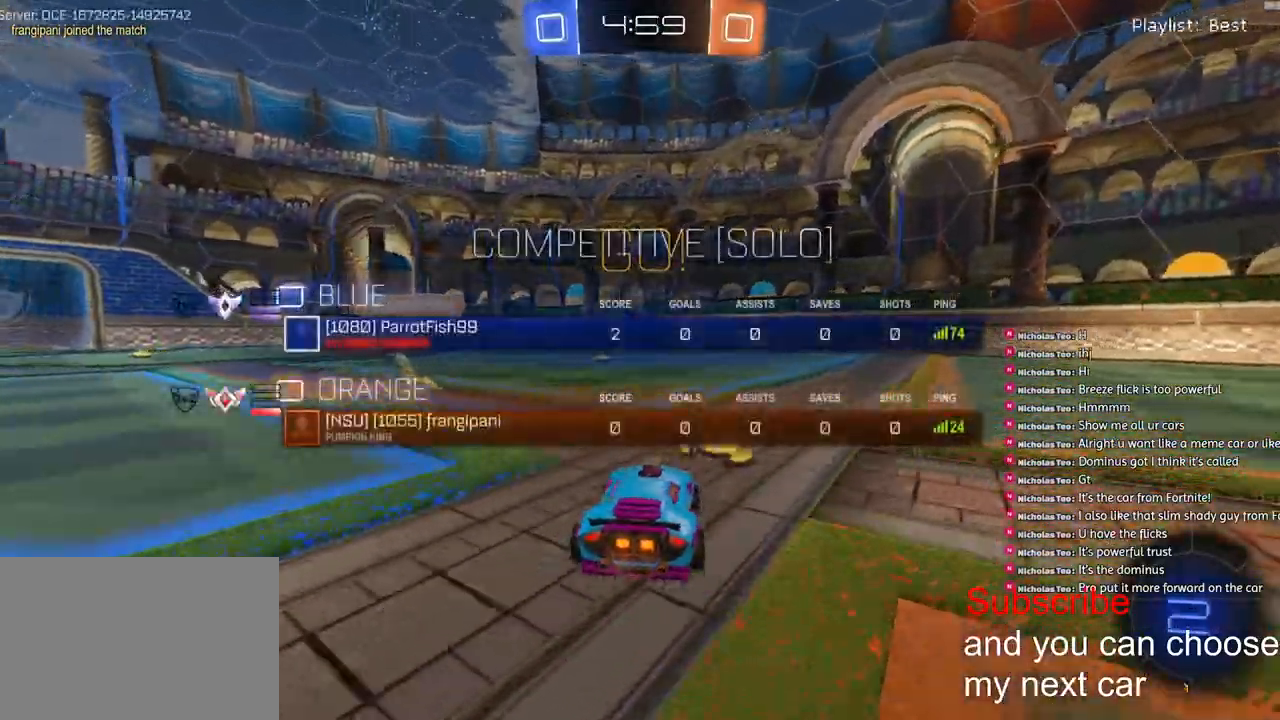
{"dt_ms": 500, "buttons": ["SQUARE", "L1", "R2"], "left_stick": "down-left", "right_stick": "center", "events": [[67, "CROSS", "down"], [150, "CROSS", "up"], [150, "L1", "down"], [150, "left_stick", "up-left"], [200, "CROSS", "down"], [267, "left_stick", "down-left"], [317, "CROSS", "up"], [350, "SQUARE", "down"]]}
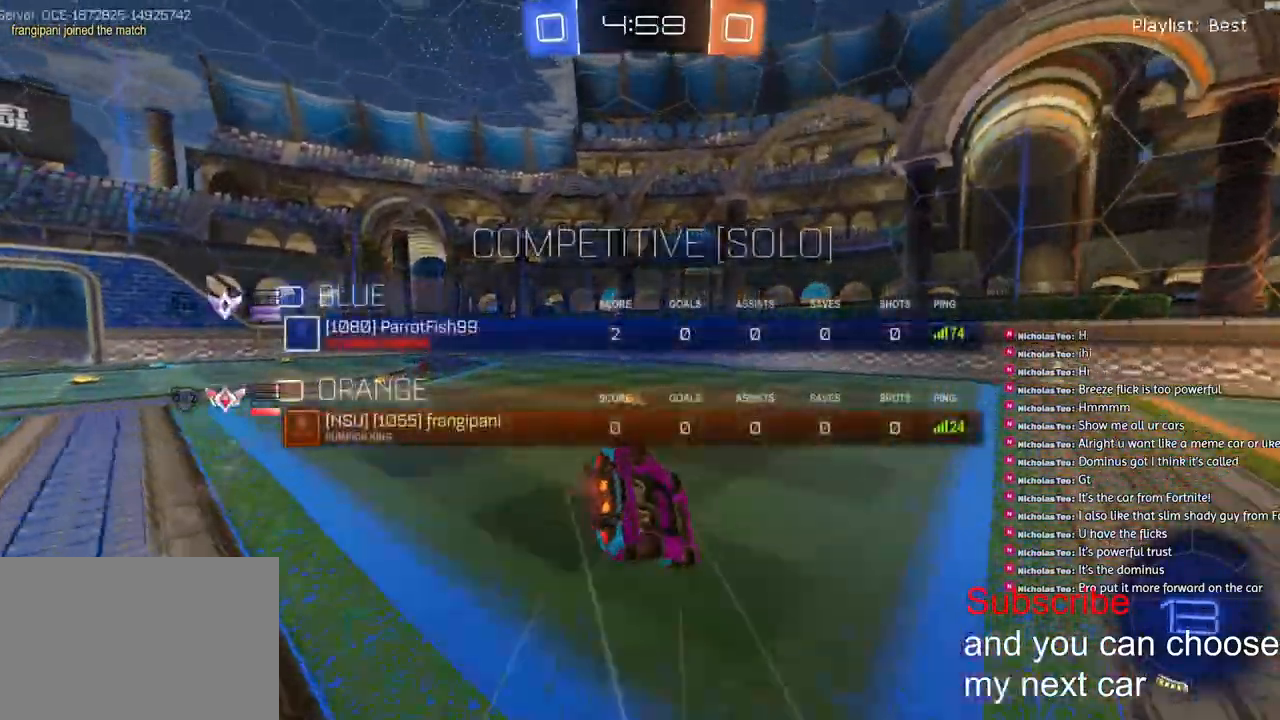
{"dt_ms": 500, "buttons": ["L1", "R2"], "left_stick": "down-left", "right_stick": "center", "events": [[83, "SQUARE", "up"], [183, "TRIANGLE", "down"], [300, "TRIANGLE", "up"]]}
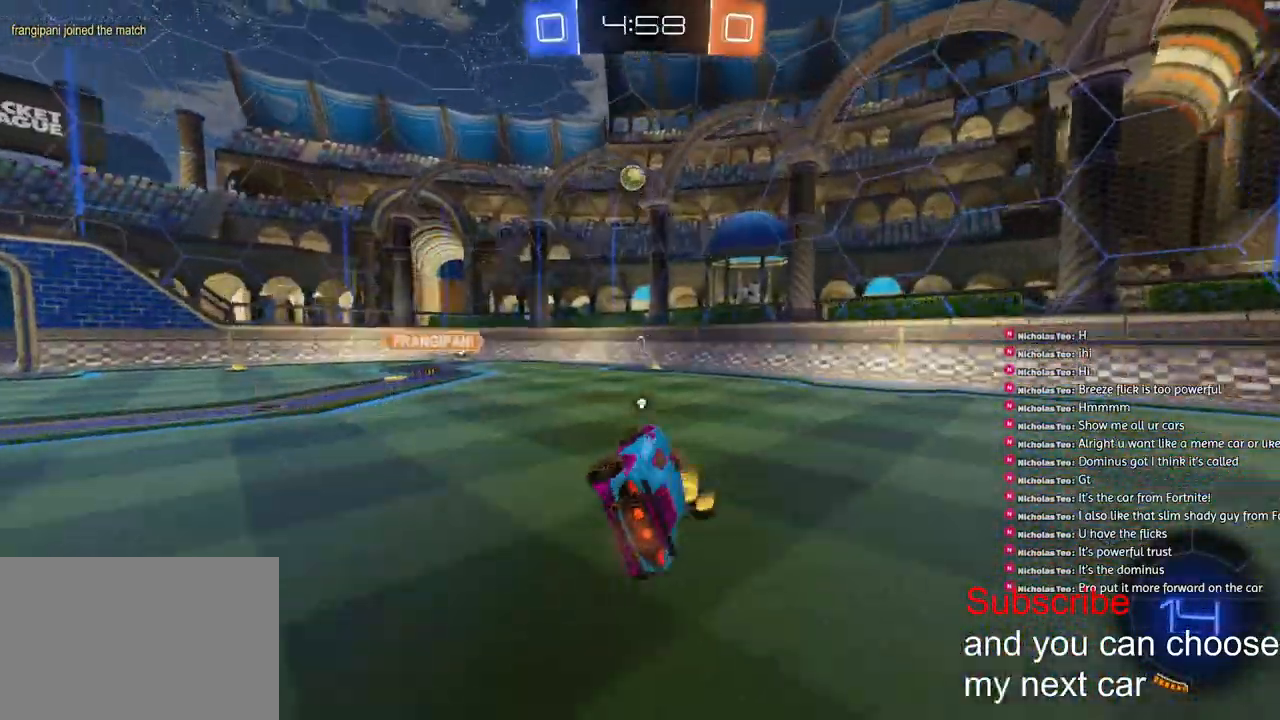
{"dt_ms": 500, "buttons": ["R2"], "left_stick": "center", "right_stick": "center", "events": [[117, "L1", "up"], [250, "CROSS", "down"], [350, "CROSS", "up"], [367, "left_stick", "down"], [483, "left_stick", "center"]]}
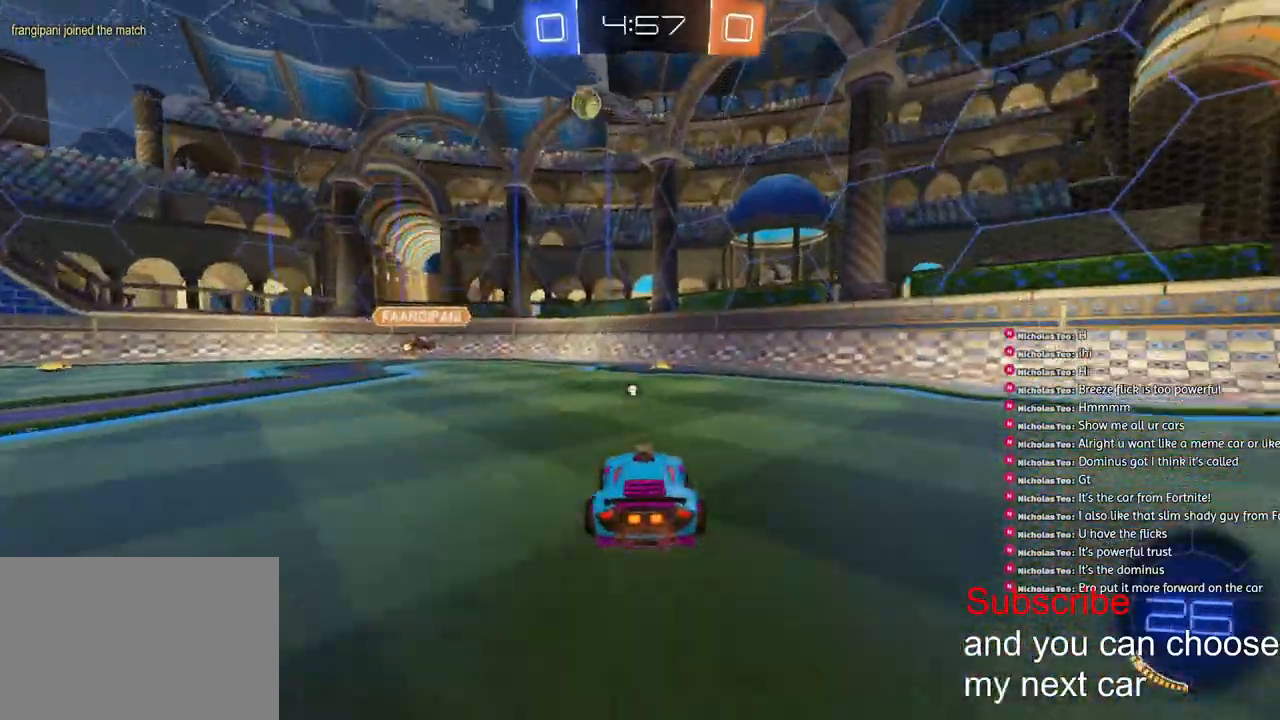
{"dt_ms": 500, "buttons": ["R2"], "left_stick": "right", "right_stick": "center", "events": [[167, "left_stick", "right"], [333, "TRIANGLE", "down"], [433, "TRIANGLE", "up"]]}
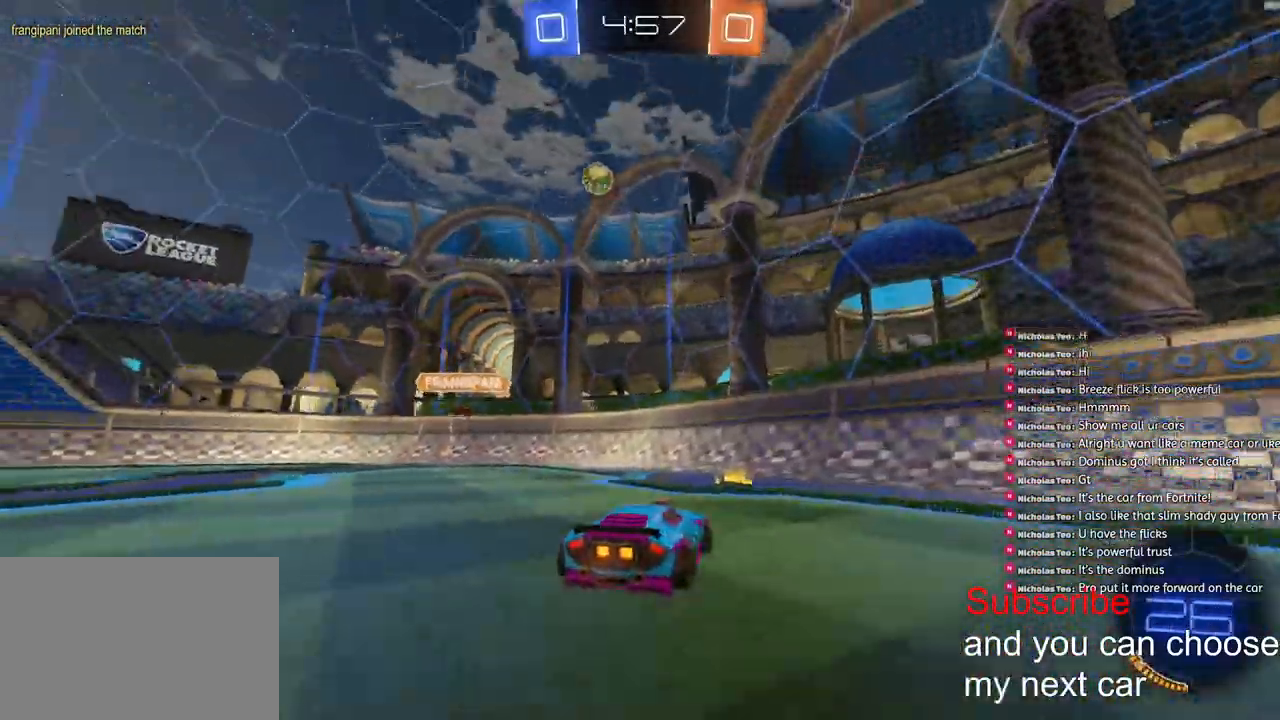
{"dt_ms": 500, "buttons": ["R2"], "left_stick": "left", "right_stick": "center", "events": [[150, "left_stick", "left"]]}
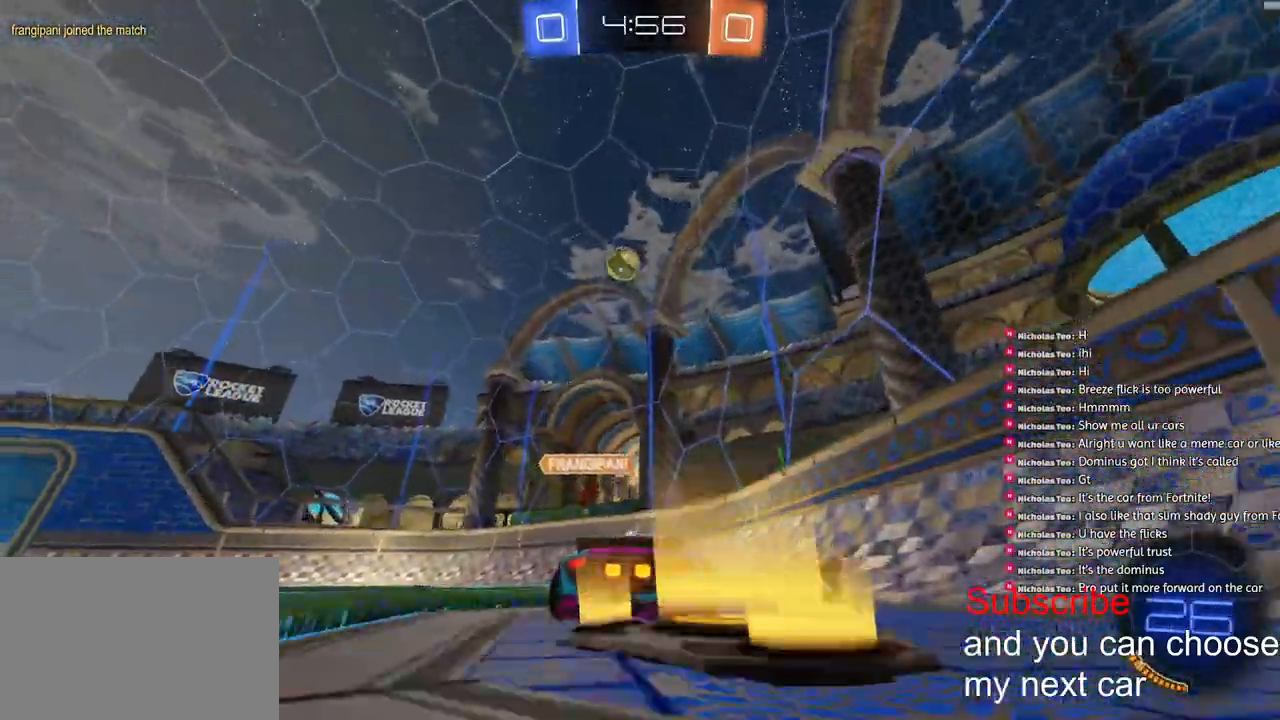
{"dt_ms": 500, "buttons": ["R2"], "left_stick": "left", "right_stick": "center", "events": [[67, "left_stick", "center"], [467, "left_stick", "left"]]}
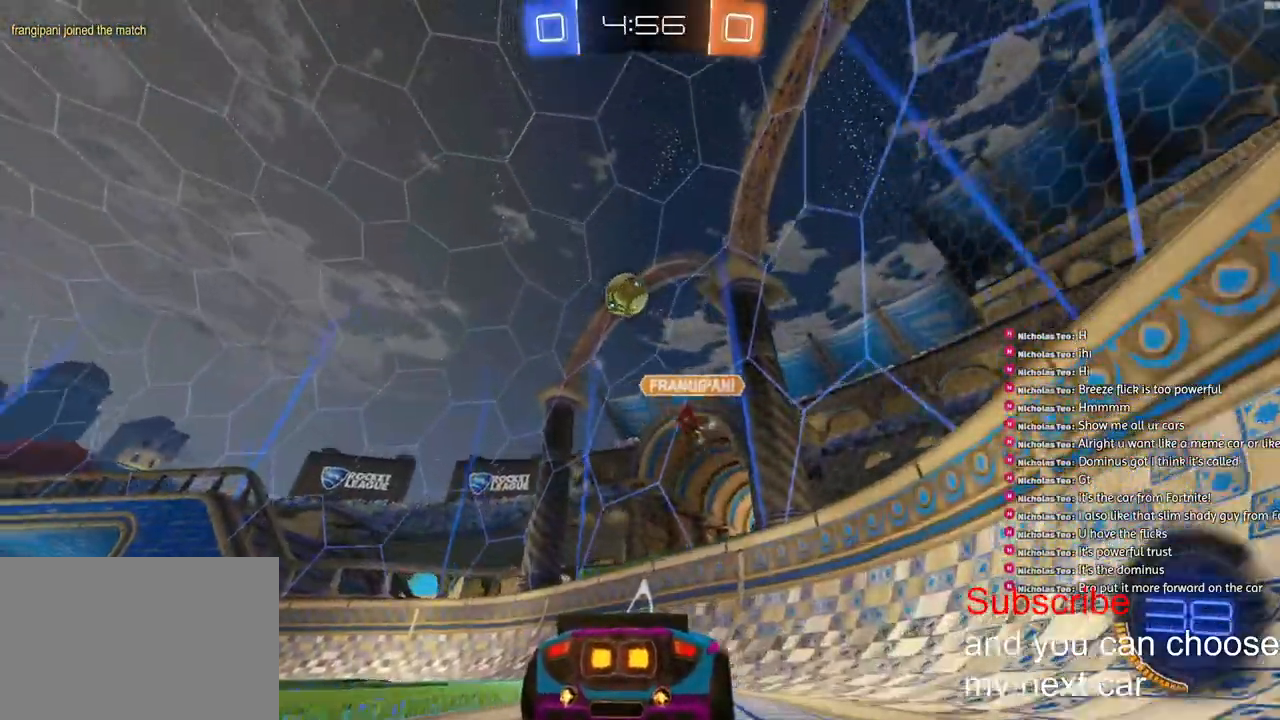
{"dt_ms": 500, "buttons": ["R1", "R2"], "left_stick": "left", "right_stick": "center", "events": [[183, "left_stick", "center"], [400, "left_stick", "left"], [483, "R1", "down"]]}
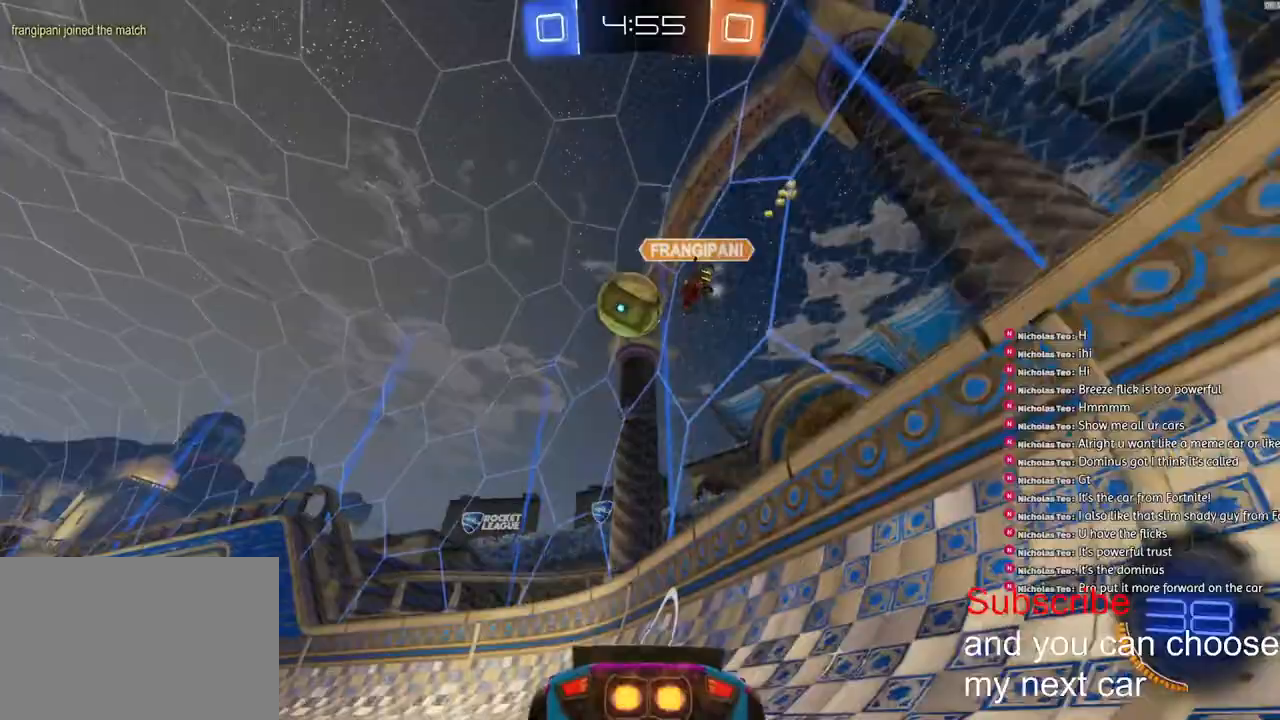
{"dt_ms": 500, "buttons": ["R1", "R2"], "left_stick": "left", "right_stick": "center", "events": []}
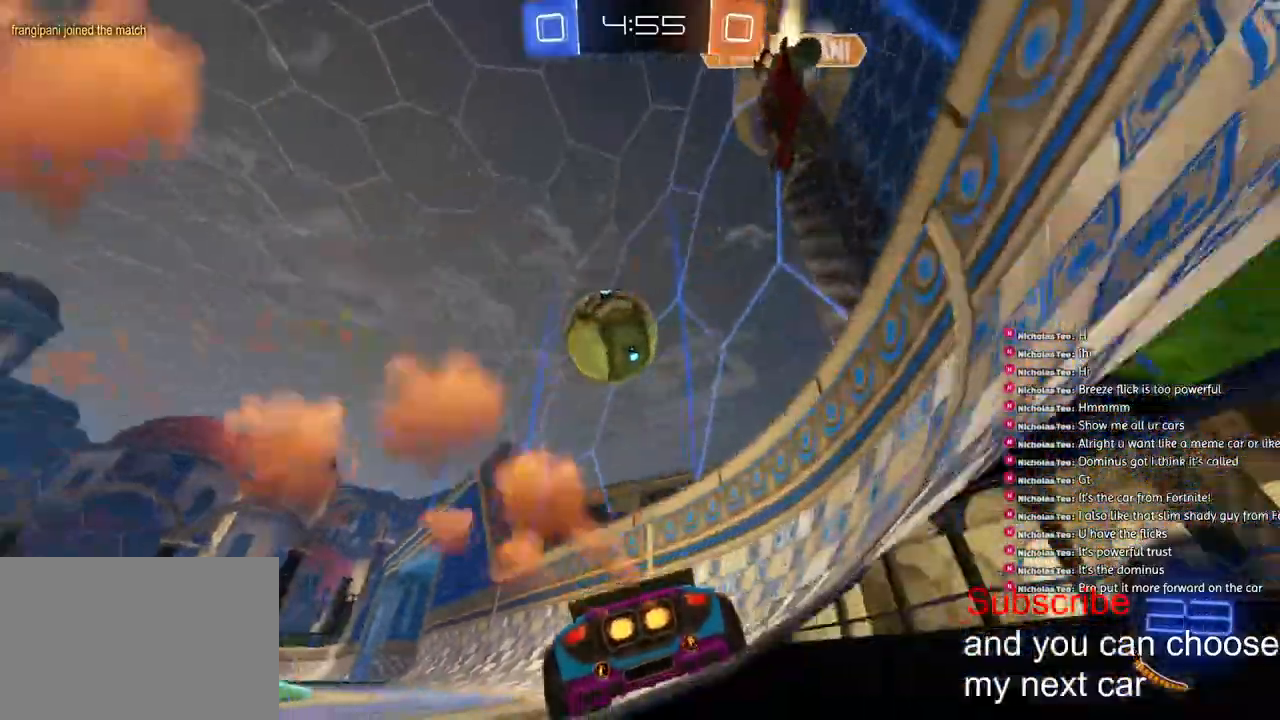
{"dt_ms": 1000, "buttons": ["L2", "L3"], "left_stick": "left", "right_stick": "center"}
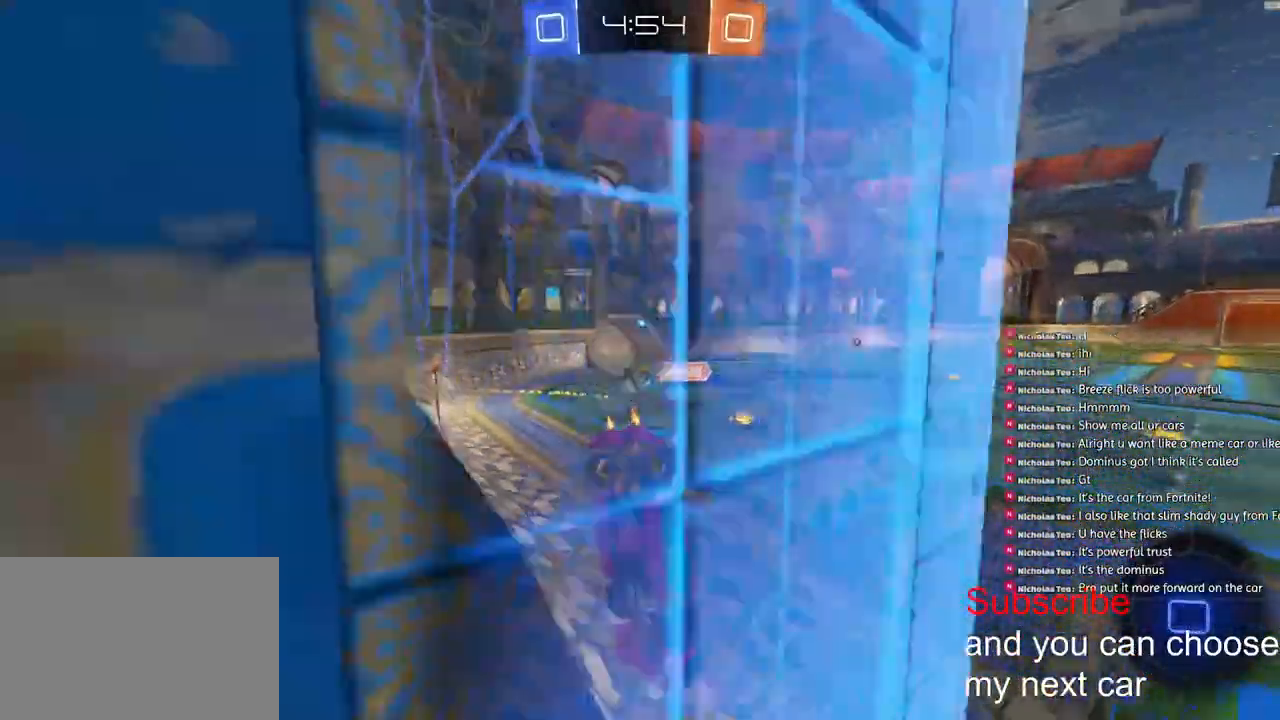
{"dt_ms": 500, "buttons": ["R2"], "left_stick": "down-right", "right_stick": "center", "events": [[33, "L3", "up"], [67, "left_stick", "down-left"], [200, "left_stick", "down"], [400, "L2", "up"], [400, "left_stick", "down-right"], [433, "R2", "down"]]}